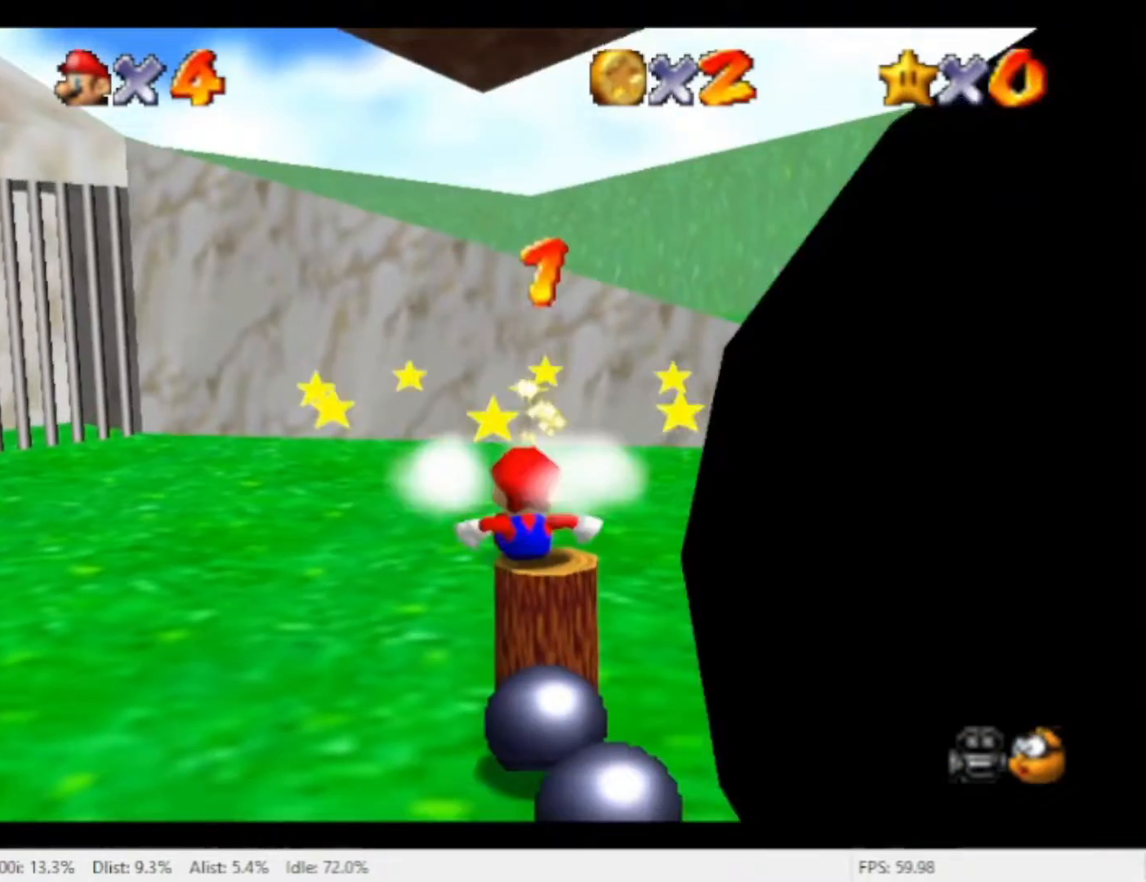
Gameplay with a controller (Nintendo layout); each line is a JSON object with the inputs held at the frame after it (dt_ms = milliseconds from this image to that frame). "events" lists button and stick changes between this image and that frame as [ms after this image, input, new state], when the widget could be followed in between. Not read: L2 L3 R1 R2 R3 SELECT Z.
{"dt_ms": 500, "buttons": [], "left_stick": "center", "right_stick": "center", "events": [[67, "A", "up"], [300, "A", "down"], [367, "A", "up"]]}
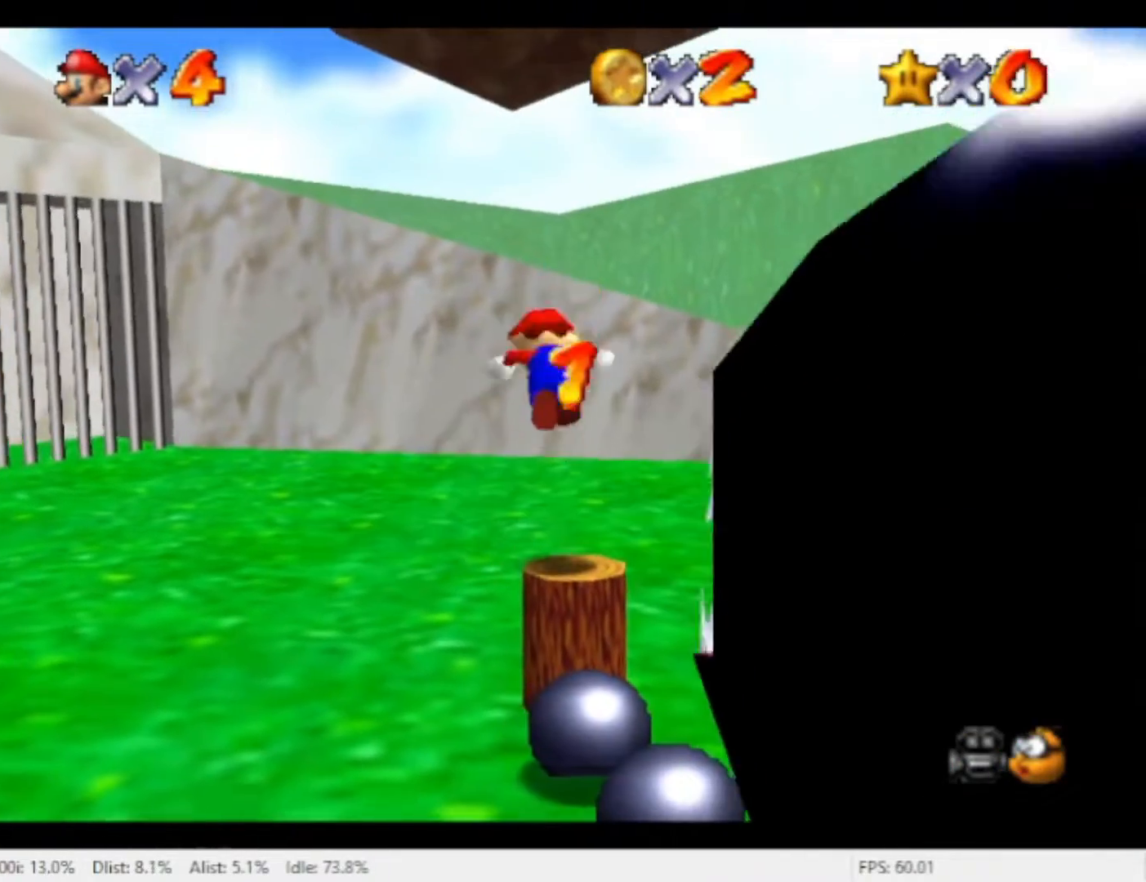
{"dt_ms": 500, "buttons": [], "left_stick": "center", "right_stick": "center", "events": []}
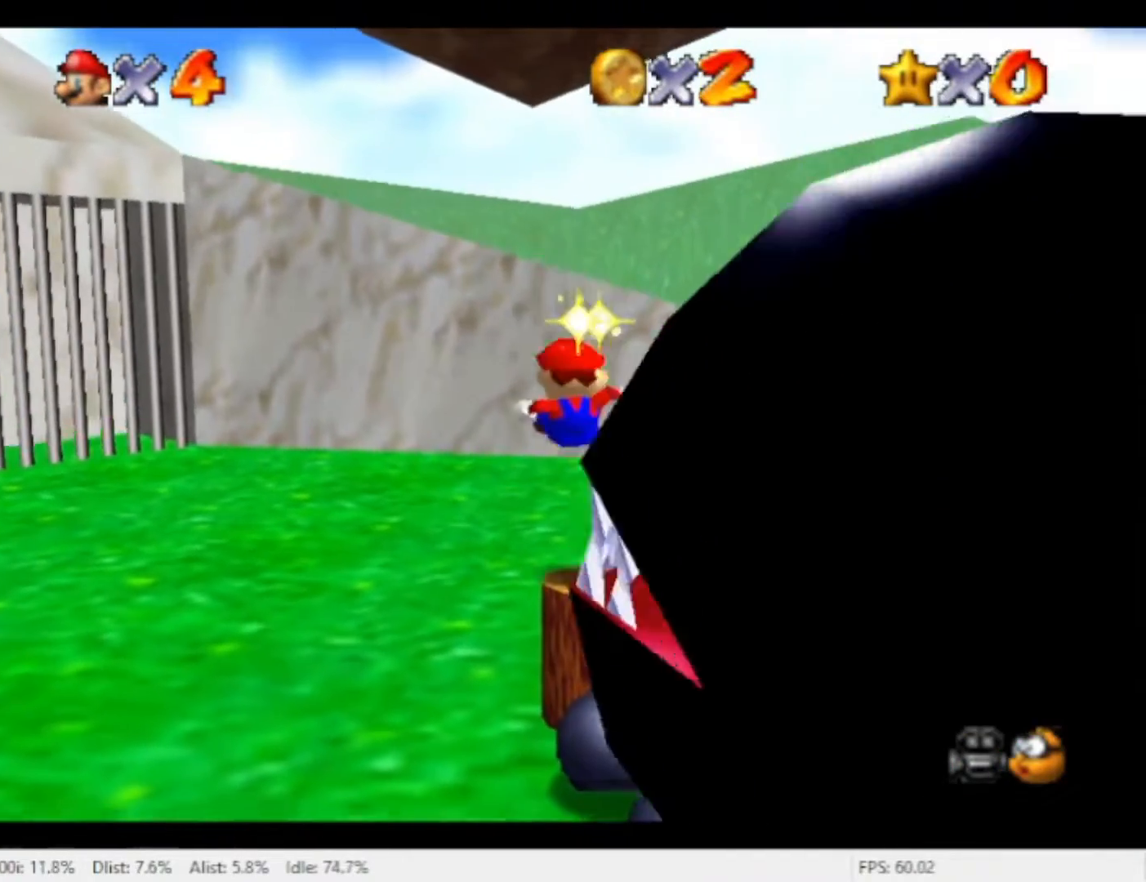
{"dt_ms": 500, "buttons": ["A"], "left_stick": "center", "right_stick": "center", "events": [[500, "A", "down"]]}
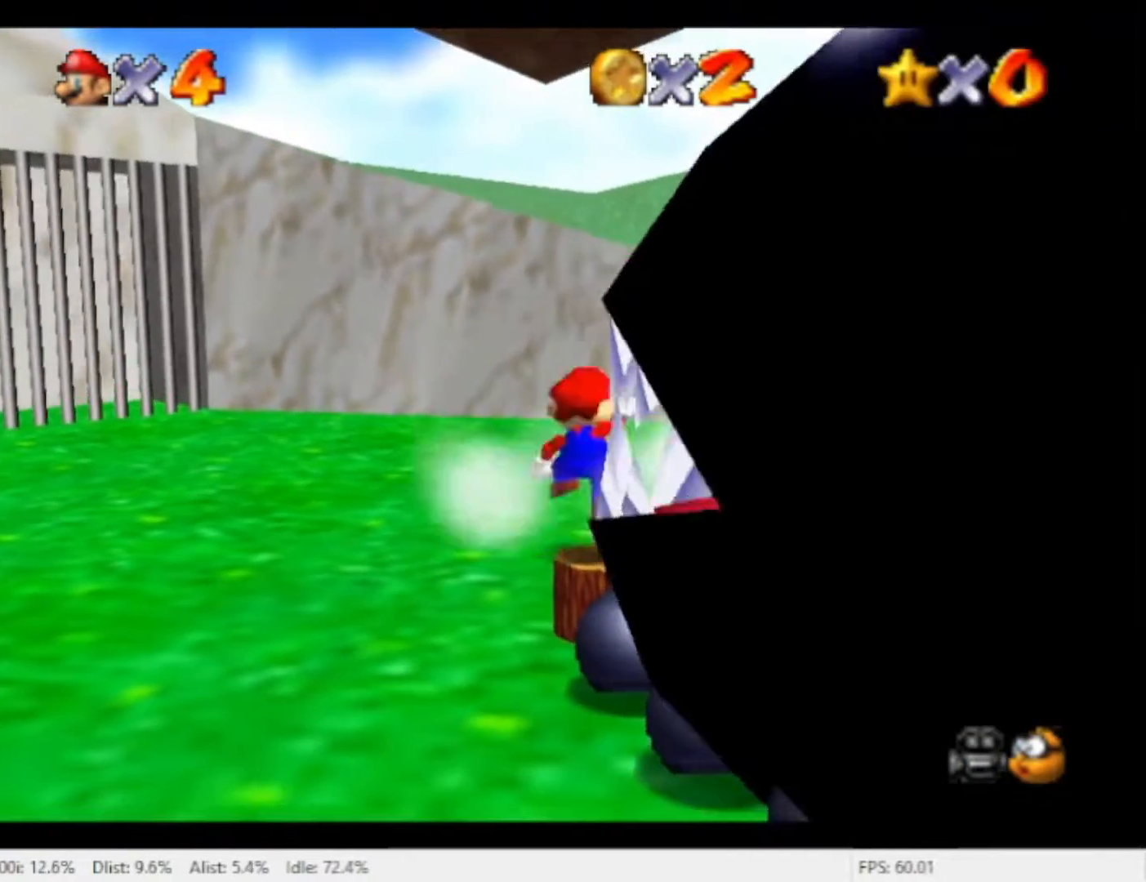
{"dt_ms": 500, "buttons": [], "left_stick": "center", "right_stick": "center", "events": [[100, "A", "up"]]}
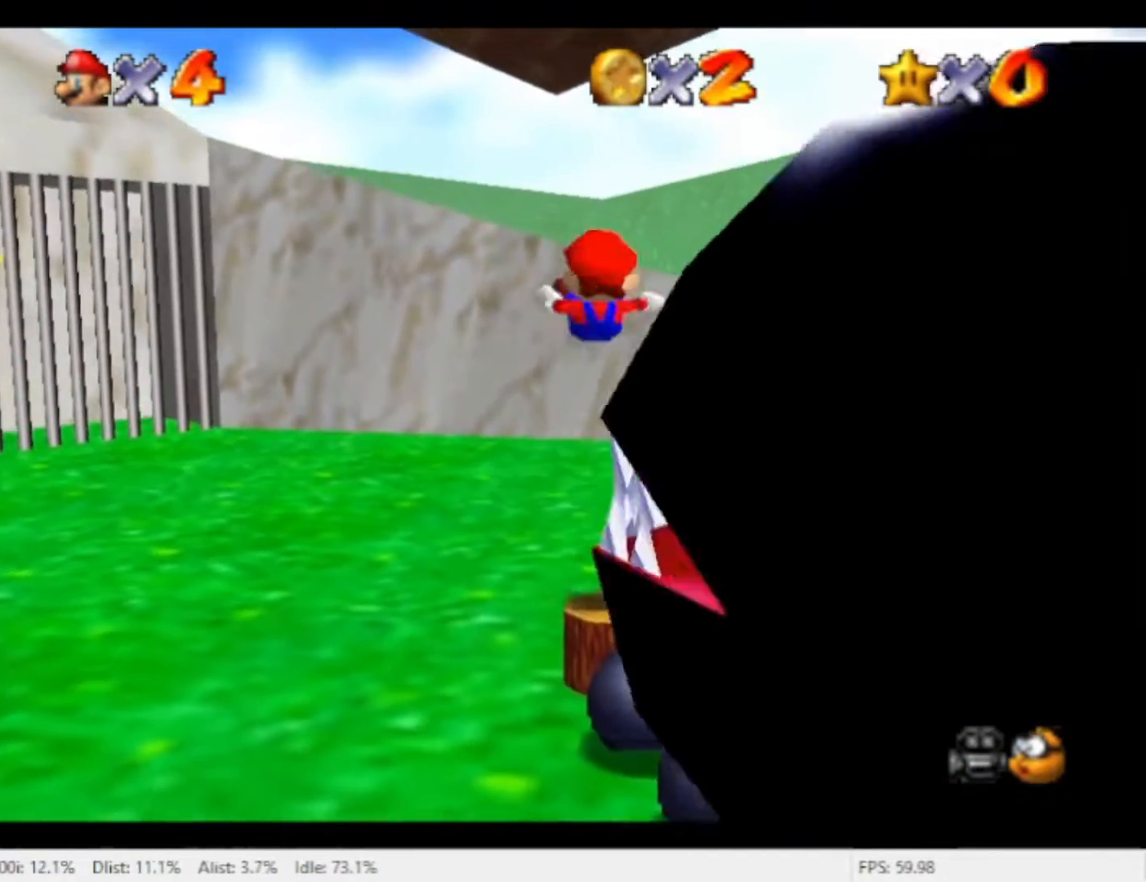
{"dt_ms": 500, "buttons": [], "left_stick": "center", "right_stick": "center", "events": []}
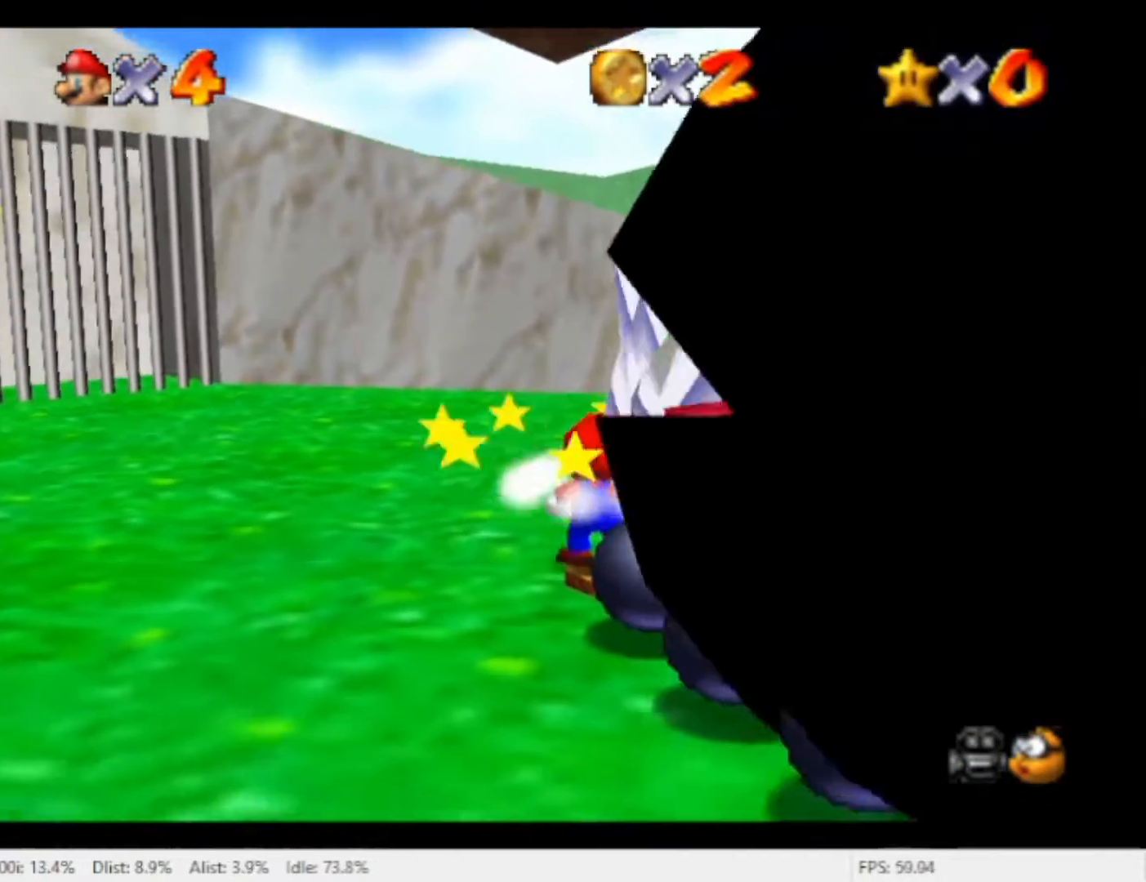
{"dt_ms": 500, "buttons": [], "left_stick": "center", "right_stick": "center", "events": [[133, "right_stick", "right"], [200, "right_stick", "center"]]}
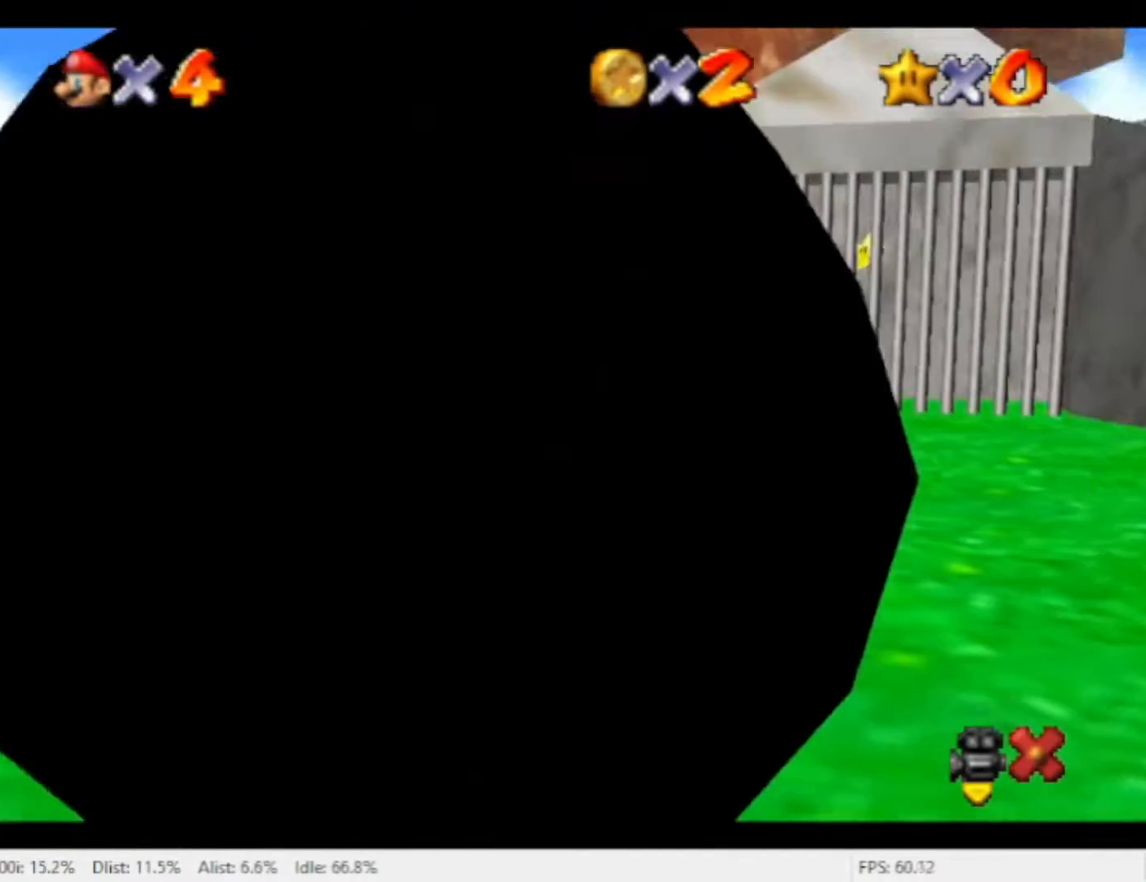
{"dt_ms": 500, "buttons": ["X"], "left_stick": "center", "right_stick": "center", "events": [[467, "X", "down"]]}
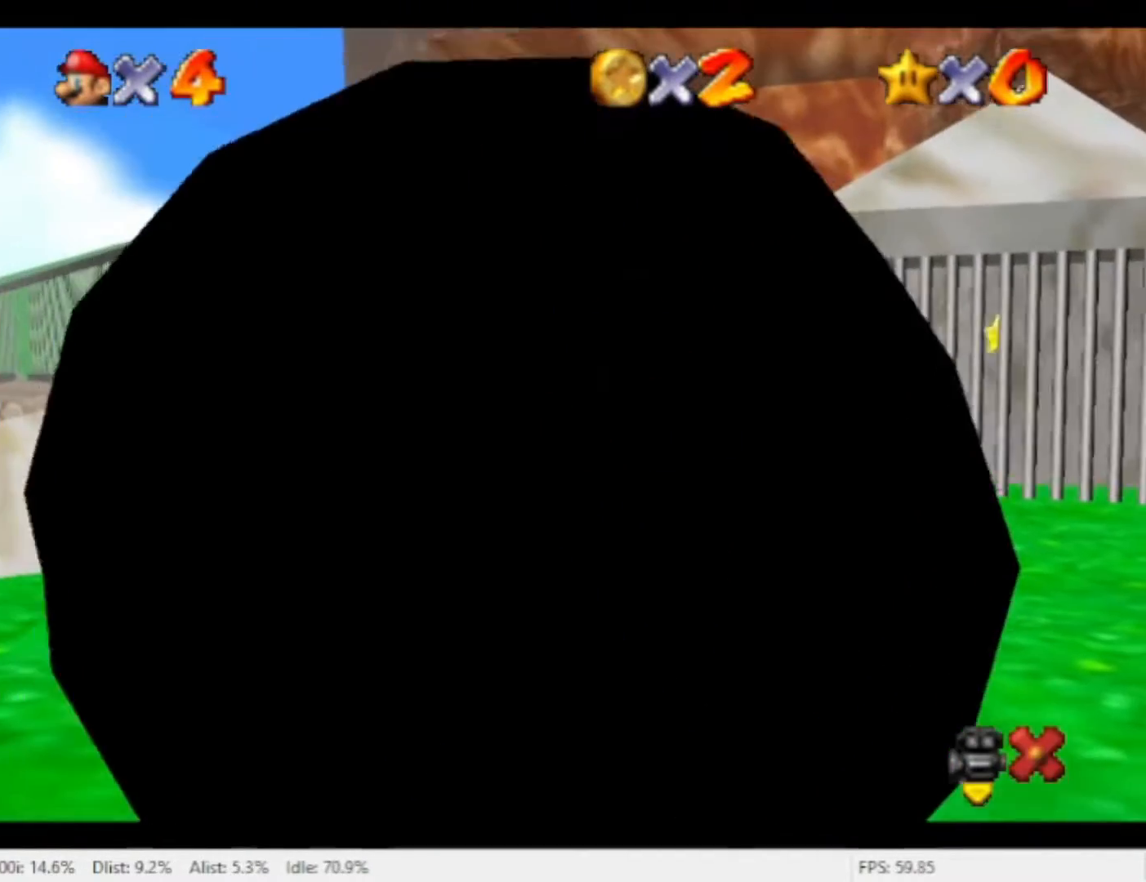
{"dt_ms": 500, "buttons": ["X"], "left_stick": "center", "right_stick": "center", "events": [[67, "X", "up"], [333, "X", "down"], [400, "X", "up"], [467, "X", "down"]]}
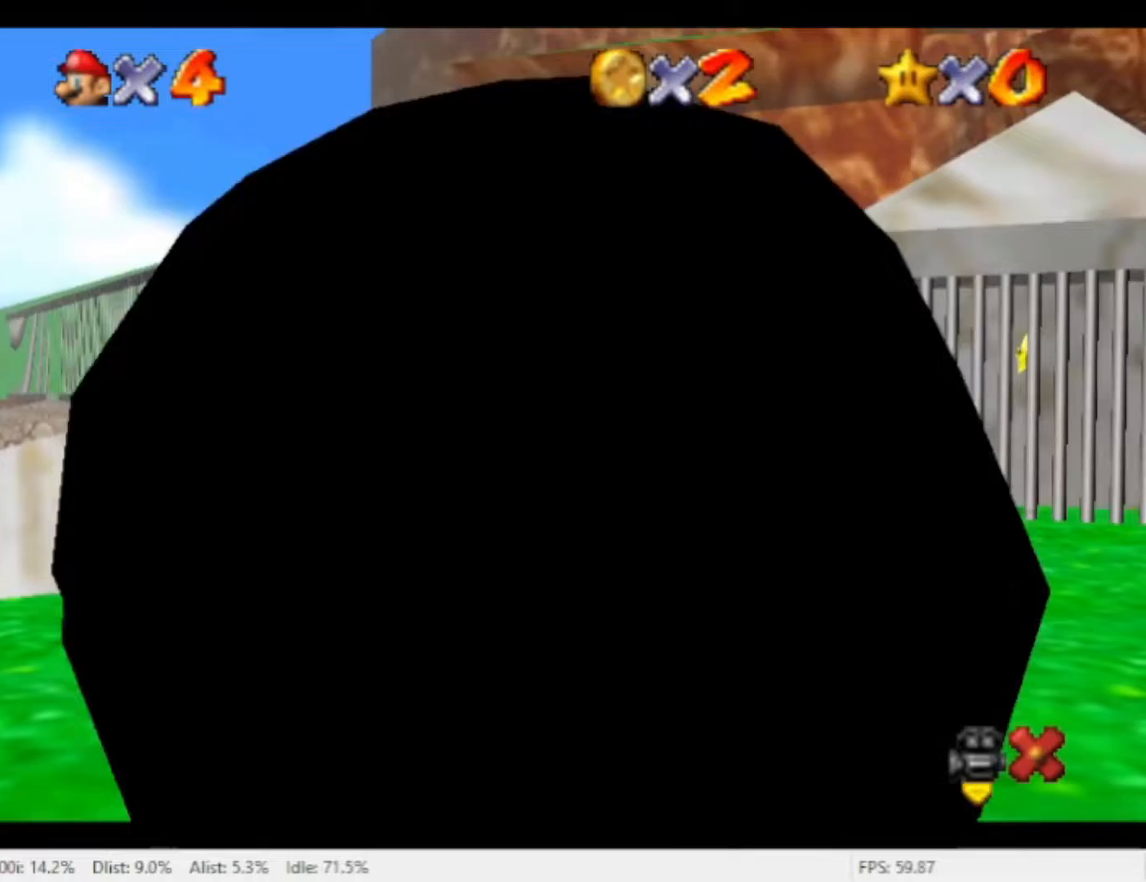
{"dt_ms": 500, "buttons": [], "left_stick": "center", "right_stick": "center", "events": [[100, "X", "up"], [167, "X", "down"], [267, "X", "up"]]}
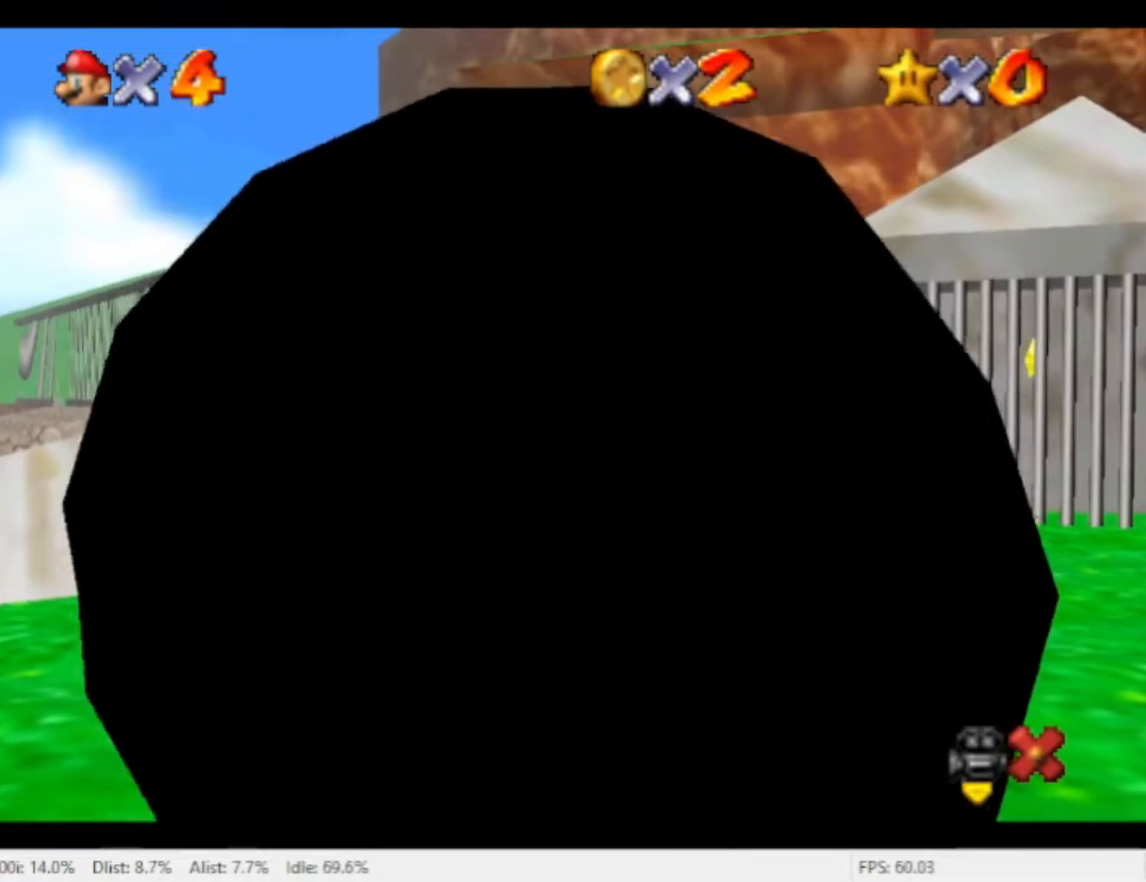
{"dt_ms": 500, "buttons": [], "left_stick": "center", "right_stick": "center", "events": [[67, "X", "down"], [133, "X", "up"], [233, "X", "down"], [333, "X", "up"], [433, "X", "down"], [500, "X", "up"]]}
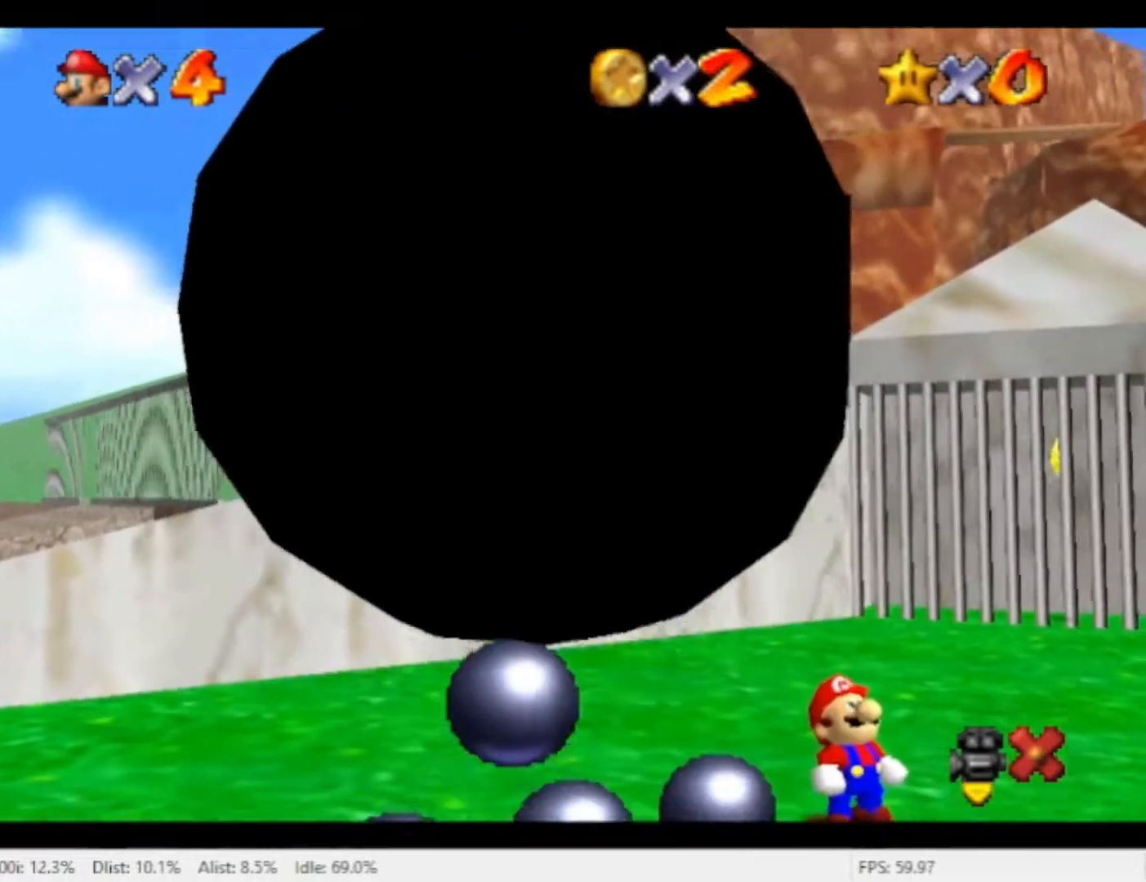
{"dt_ms": 500, "buttons": ["X"], "left_stick": "center", "right_stick": "center", "events": [[100, "X", "down"], [167, "X", "up"], [300, "X", "down"], [400, "X", "up"], [467, "X", "down"]]}
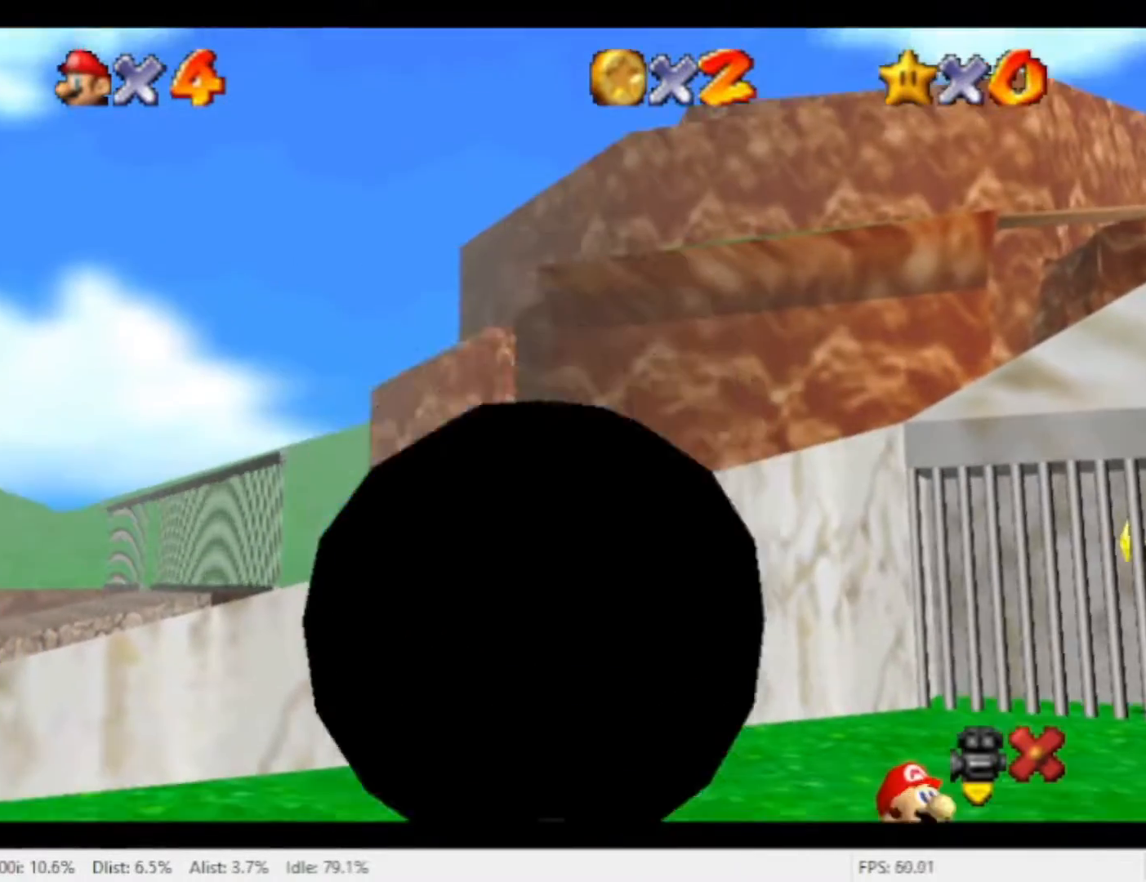
{"dt_ms": 500, "buttons": [], "left_stick": "center", "right_stick": "center", "events": [[67, "X", "up"], [200, "X", "down"], [267, "X", "up"], [333, "X", "down"], [433, "X", "up"]]}
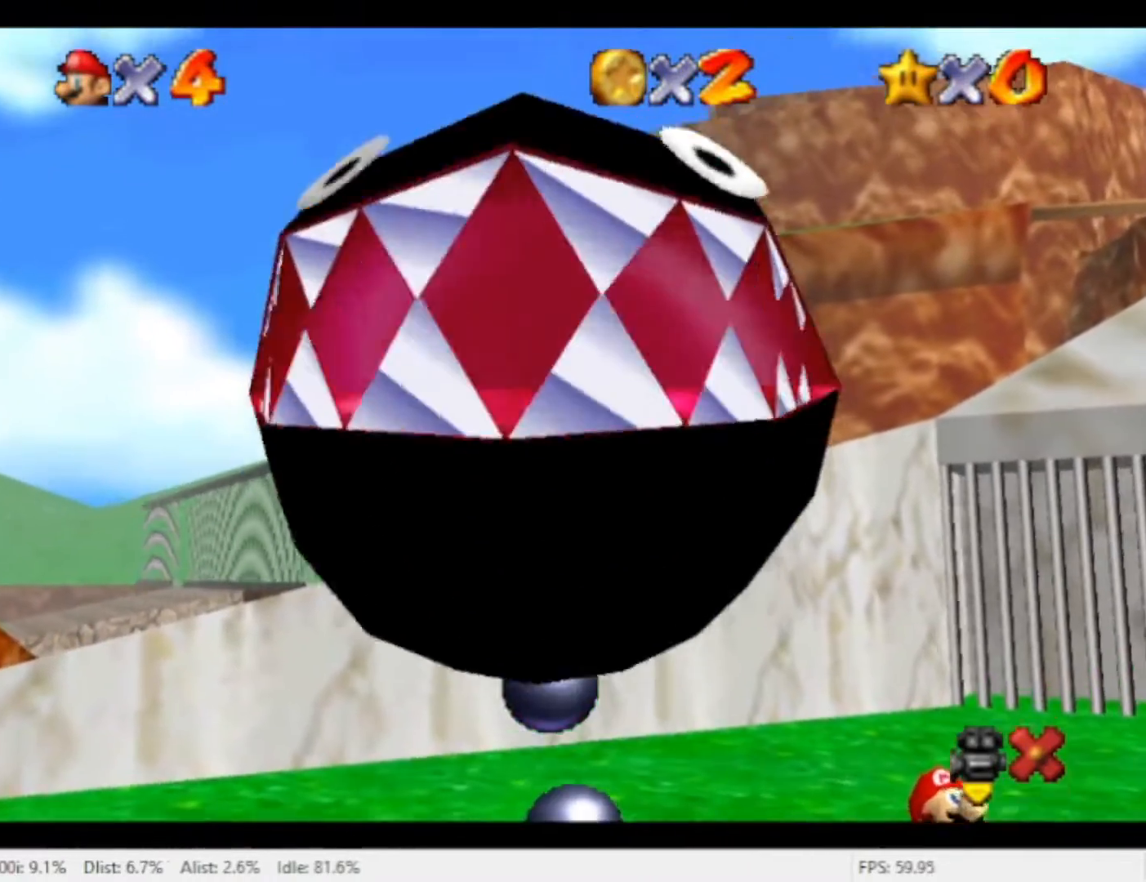
{"dt_ms": 500, "buttons": [], "left_stick": "center", "right_stick": "center", "events": [[33, "X", "down"], [100, "X", "up"], [167, "X", "down"], [300, "X", "up"], [367, "X", "down"], [433, "X", "up"]]}
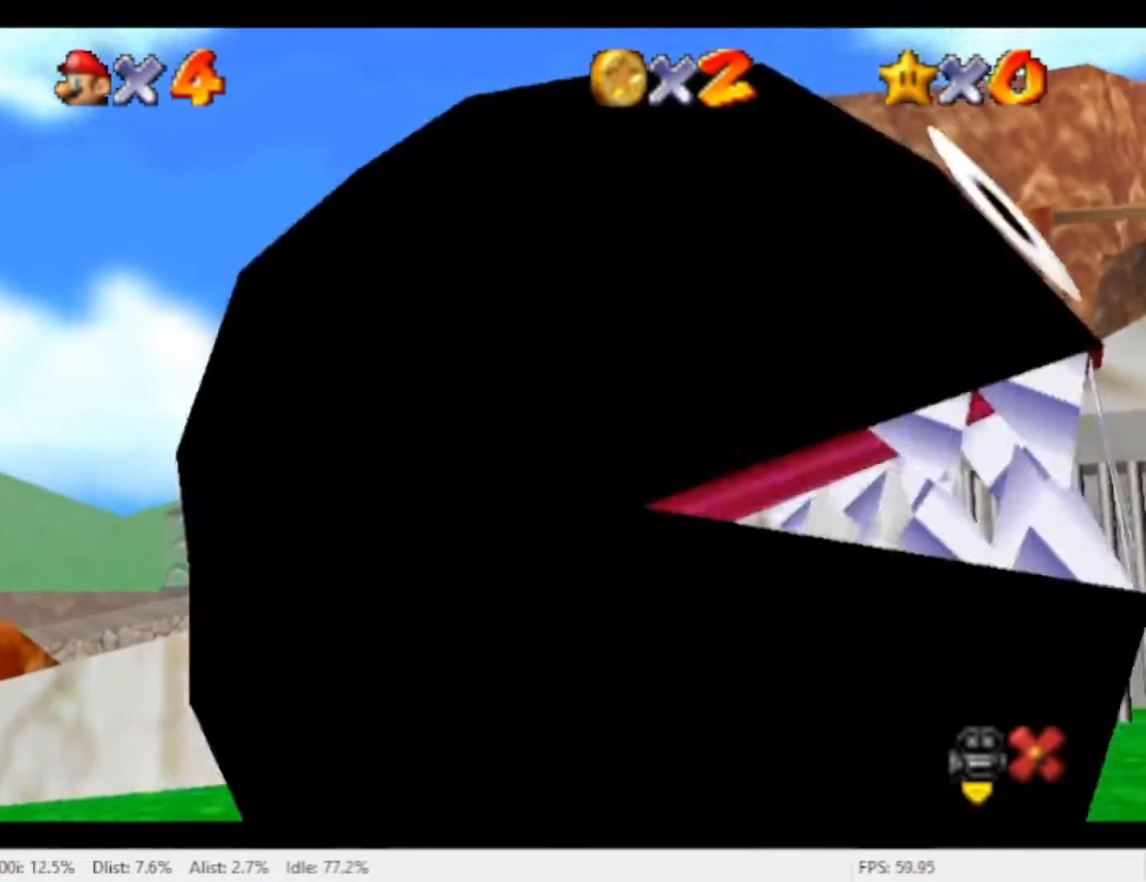
{"dt_ms": 500, "buttons": [], "left_stick": "center", "right_stick": "center", "events": [[33, "X", "down"], [100, "X", "up"], [167, "X", "down"], [267, "X", "up"], [333, "X", "down"], [433, "X", "up"]]}
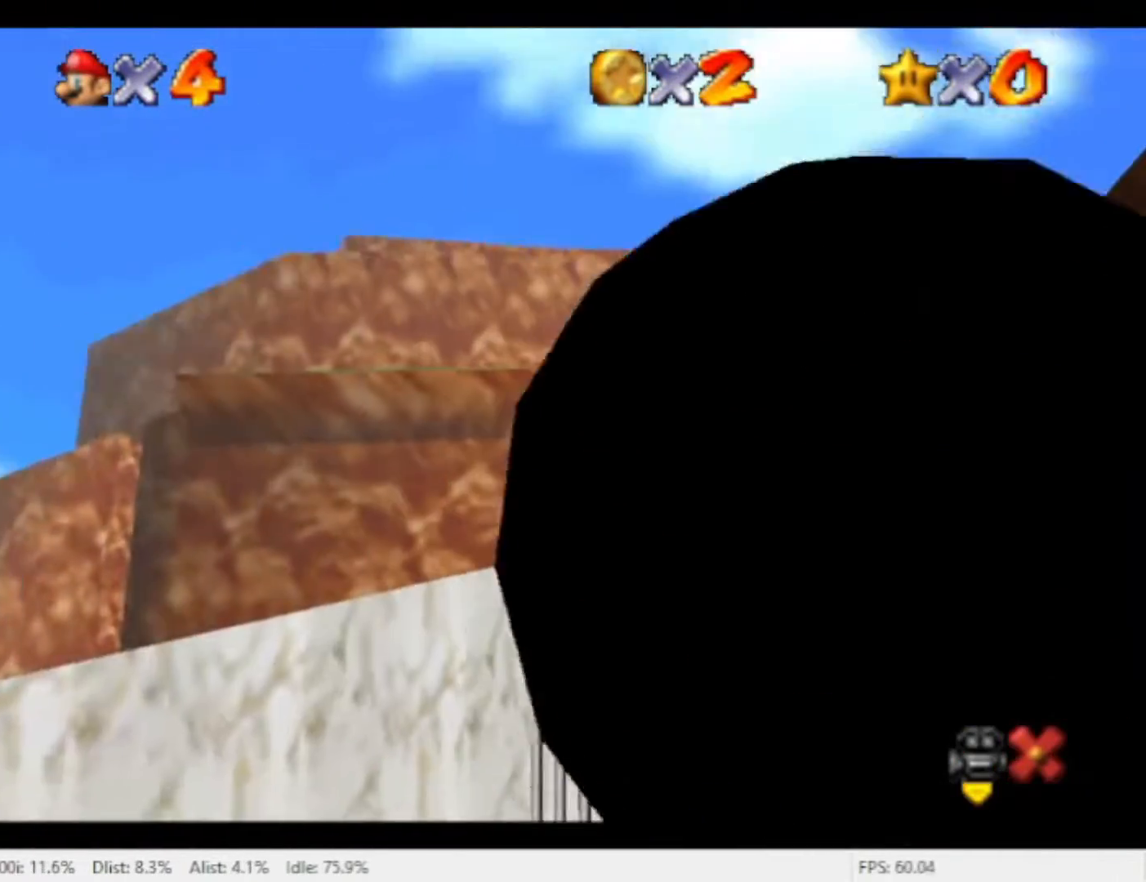
{"dt_ms": 500, "buttons": [], "left_stick": "center", "right_stick": "center", "events": [[33, "X", "down"], [100, "X", "up"], [167, "X", "down"], [267, "X", "up"]]}
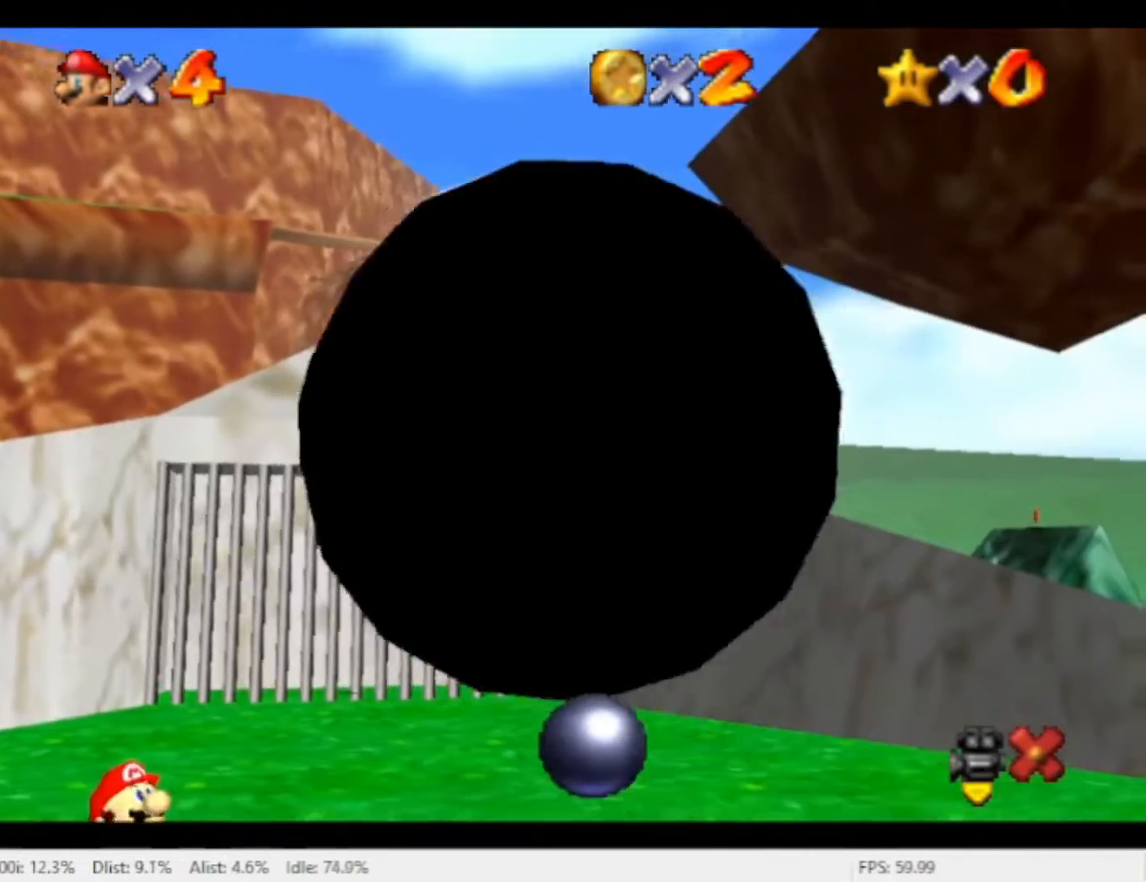
{"dt_ms": 500, "buttons": [], "left_stick": "center", "right_stick": "center", "events": [[33, "X", "down"], [100, "X", "up"], [233, "X", "down"], [300, "X", "up"], [400, "X", "down"], [467, "X", "up"]]}
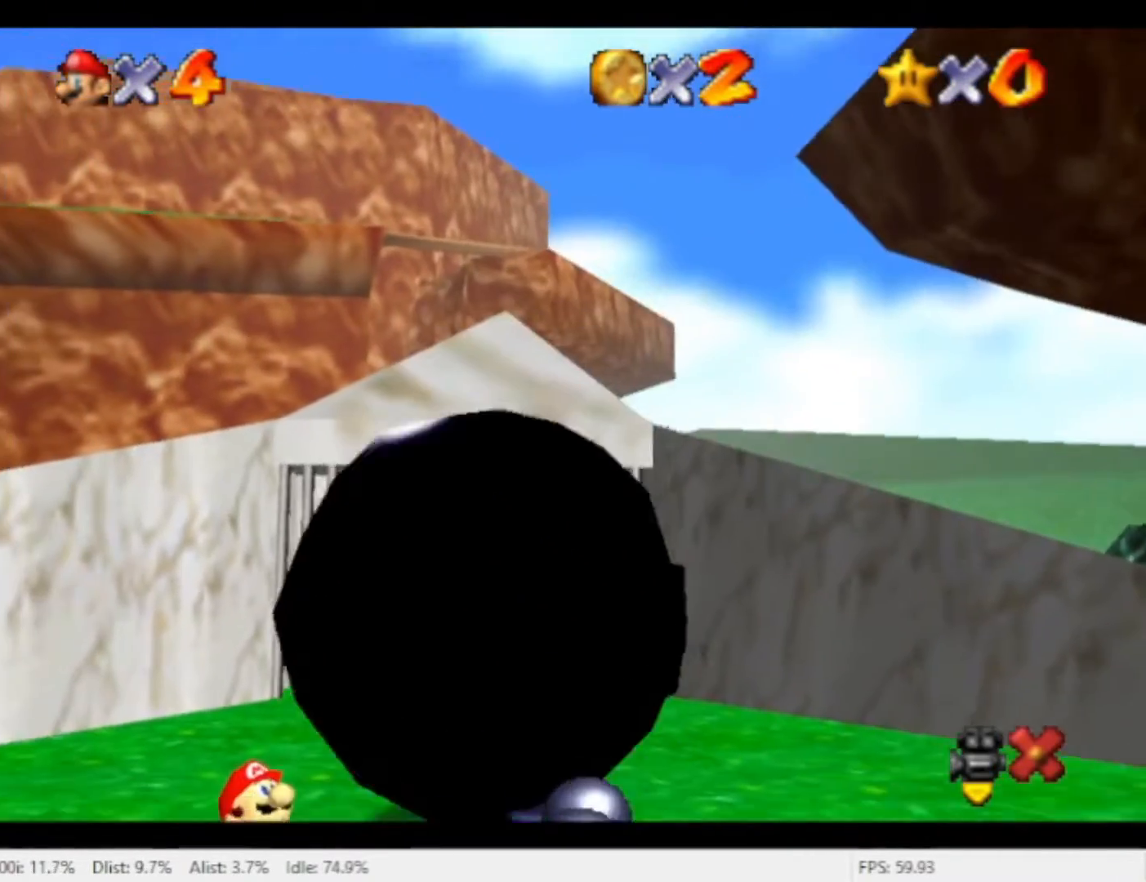
{"dt_ms": 500, "buttons": [], "left_stick": "center", "right_stick": "center", "events": [[33, "X", "down"], [267, "X", "up"], [367, "X", "down"], [433, "X", "up"]]}
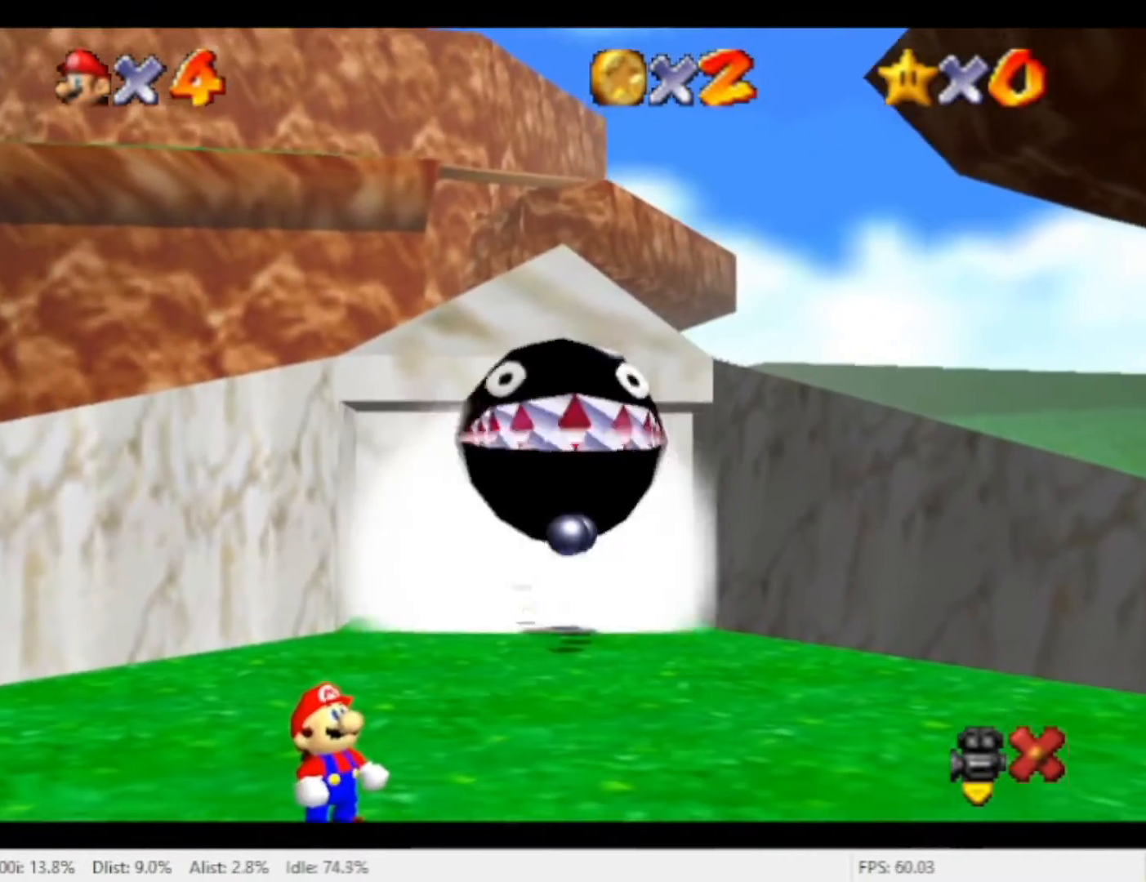
{"dt_ms": 1000, "buttons": [], "left_stick": "center", "right_stick": "center", "events": [[33, "X", "down"], [100, "X", "up"], [167, "X", "down"], [267, "X", "up"], [500, "left_stick", "up"], [833, "left_stick", "center"]]}
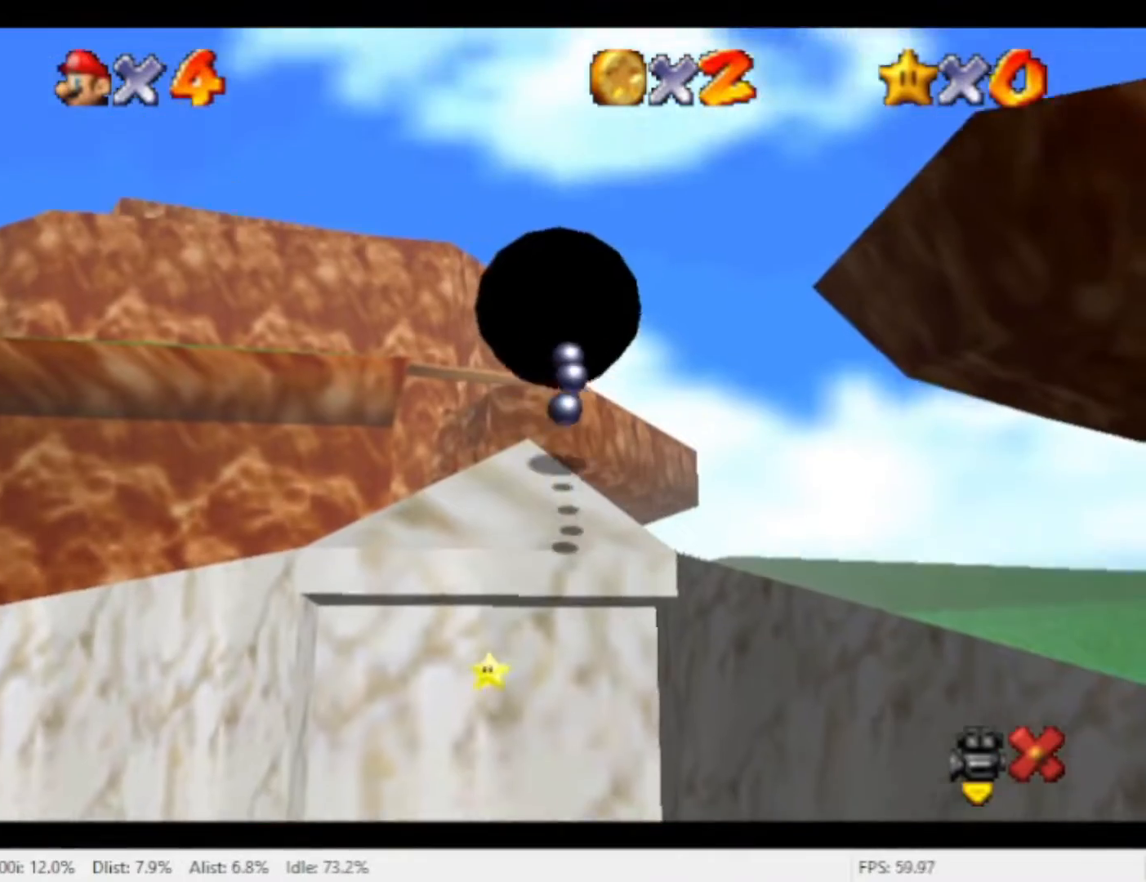
{"dt_ms": 500, "buttons": [], "left_stick": "up", "right_stick": "center", "events": [[100, "left_stick", "up"]]}
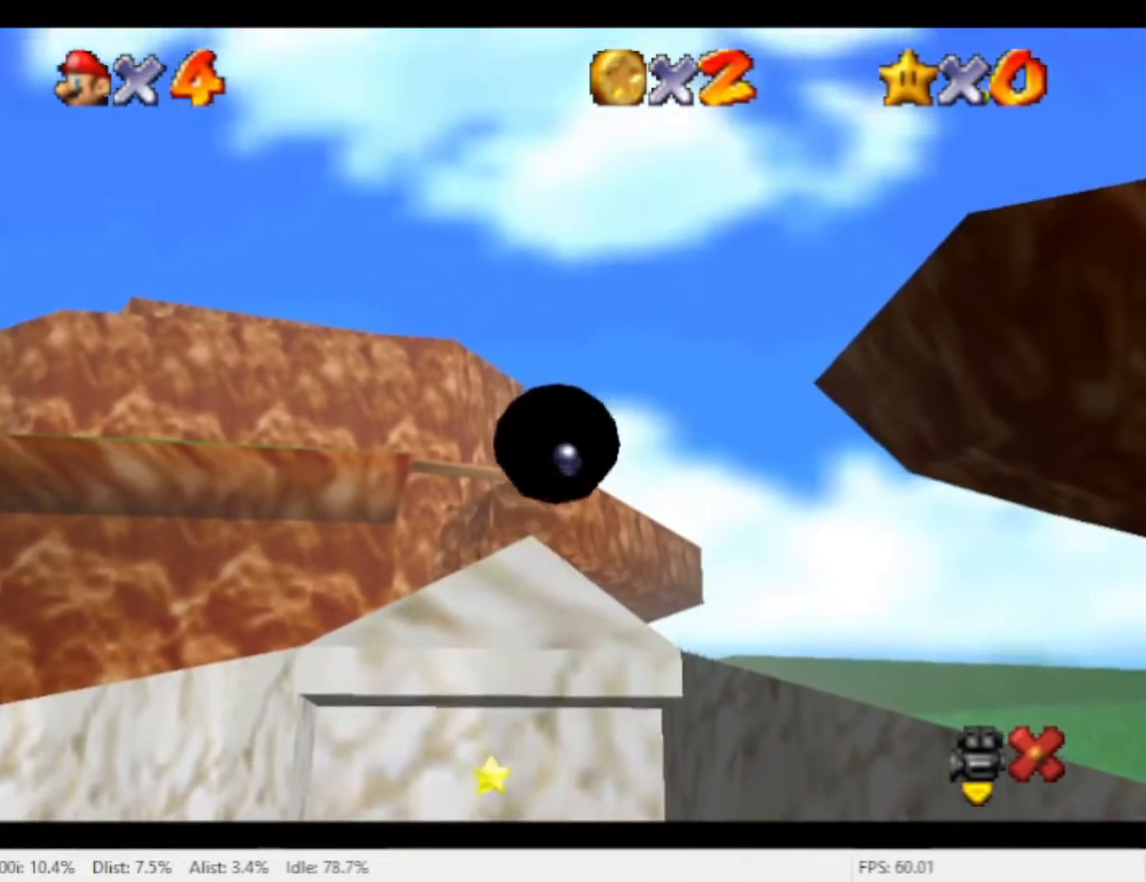
{"dt_ms": 500, "buttons": [], "left_stick": "up", "right_stick": "center", "events": []}
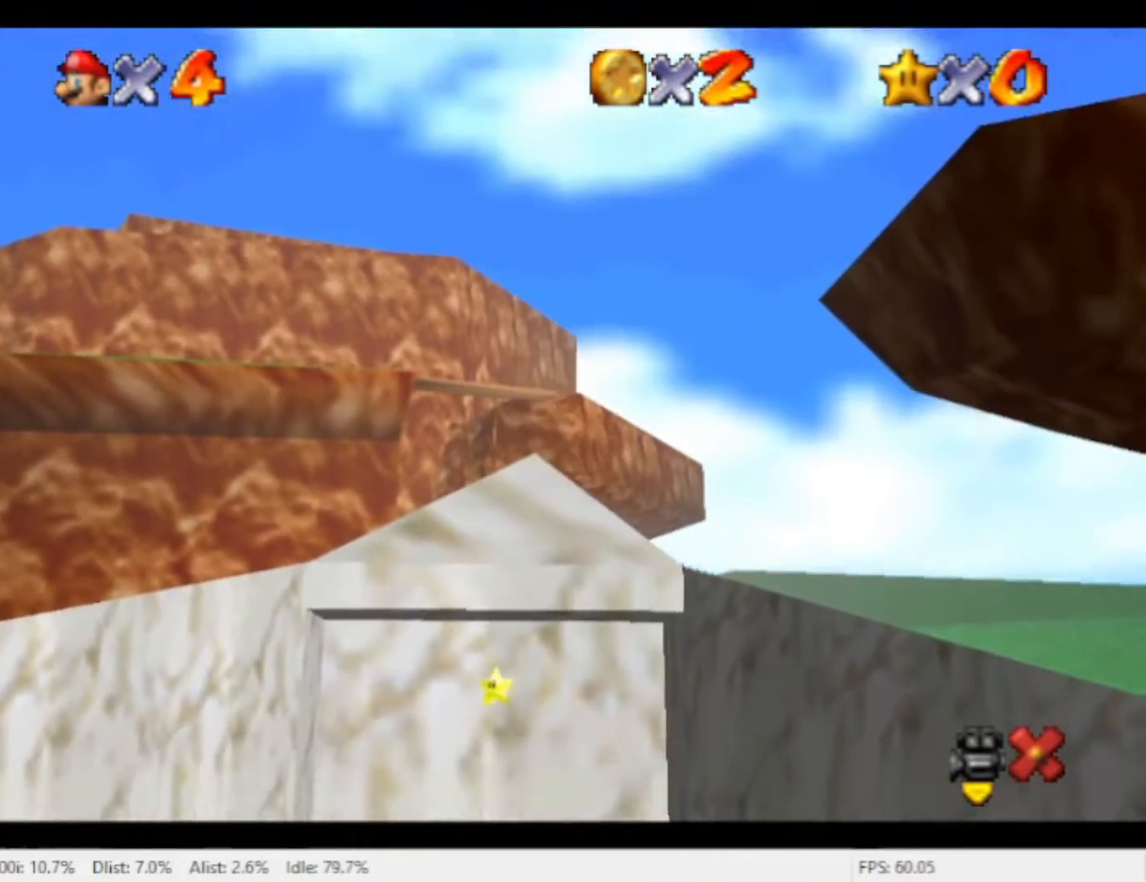
{"dt_ms": 500, "buttons": [], "left_stick": "up", "right_stick": "center", "events": []}
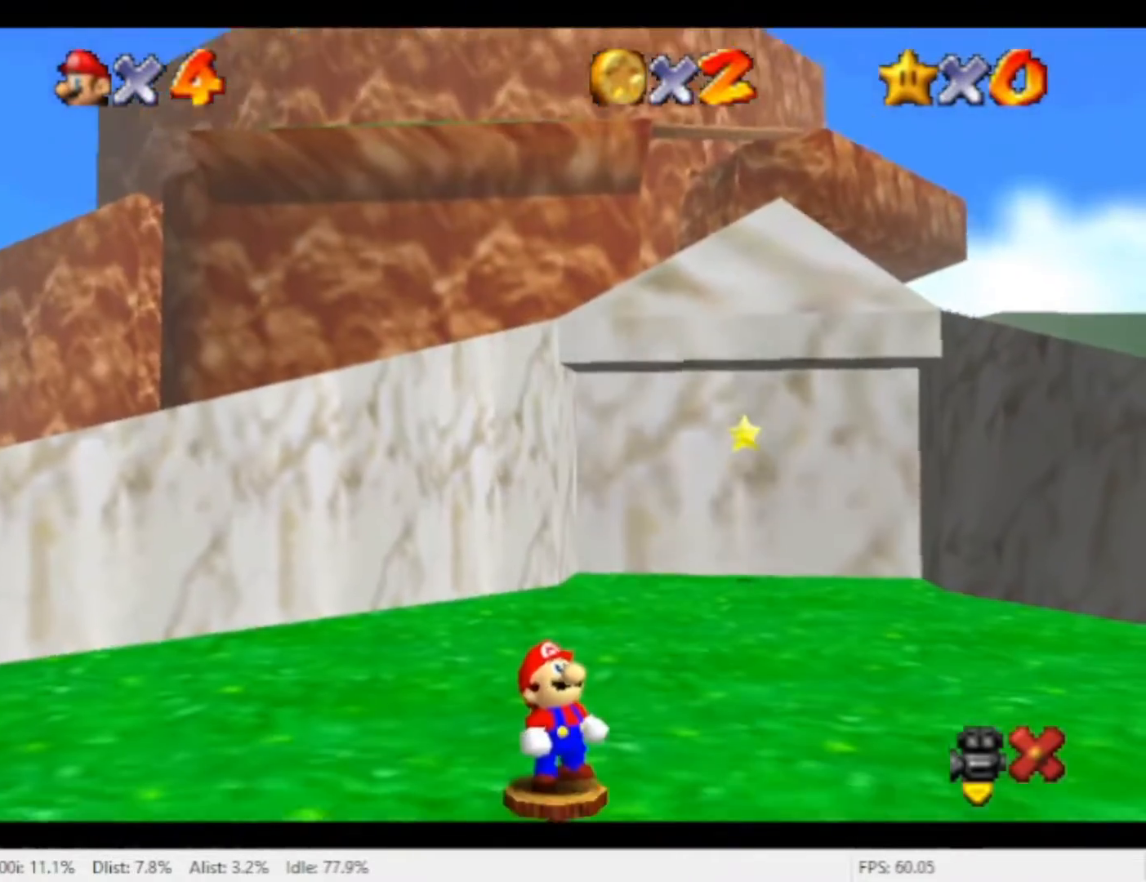
{"dt_ms": 500, "buttons": [], "left_stick": "up", "right_stick": "center", "events": []}
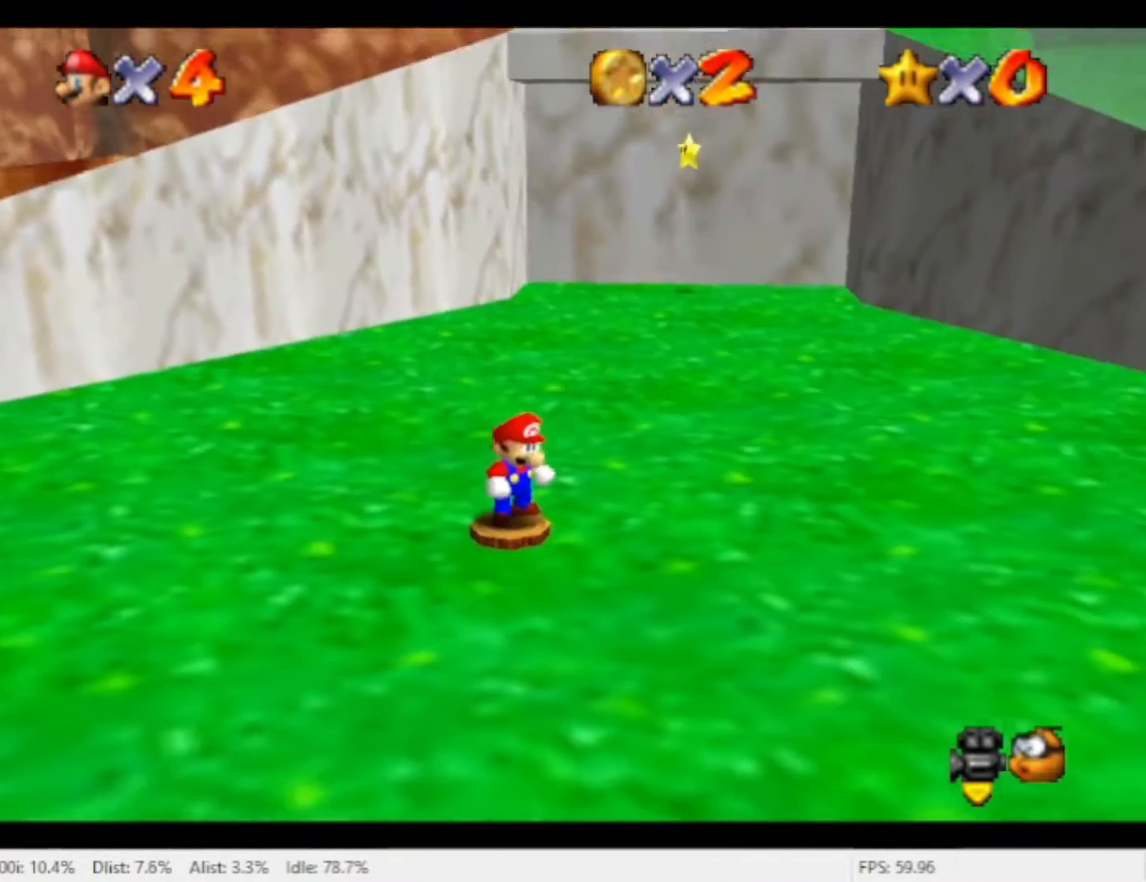
{"dt_ms": 500, "buttons": [], "left_stick": "up", "right_stick": "center", "events": []}
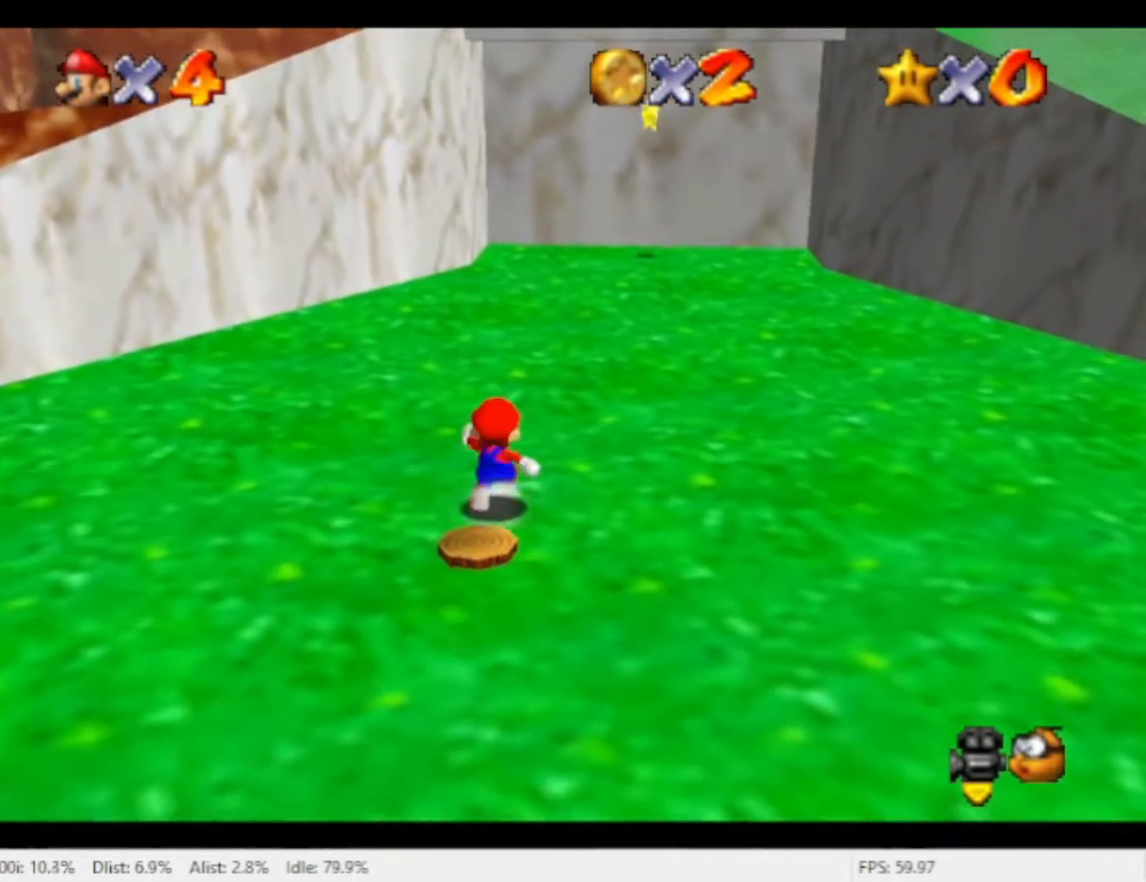
{"dt_ms": 500, "buttons": ["A"], "left_stick": "up", "right_stick": "center", "events": [[133, "A", "down"]]}
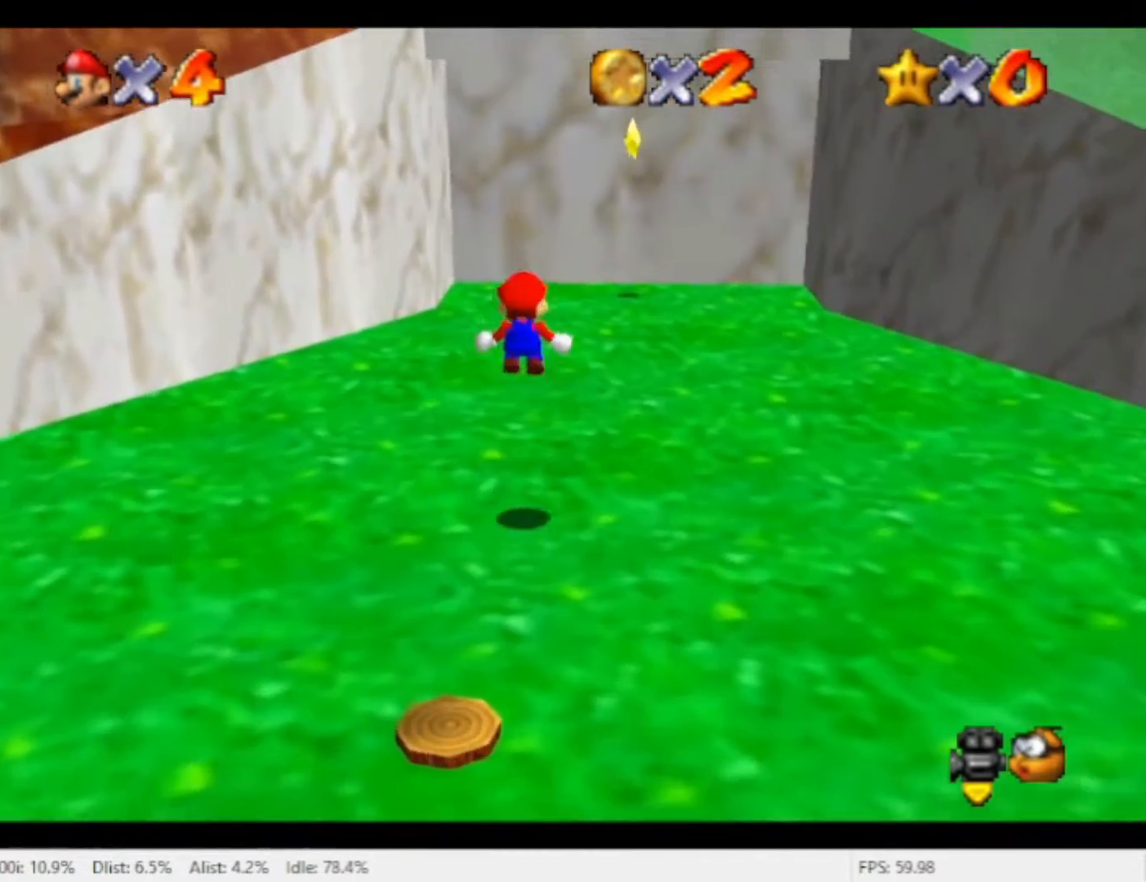
{"dt_ms": 500, "buttons": ["A"], "left_stick": "up", "right_stick": "center", "events": []}
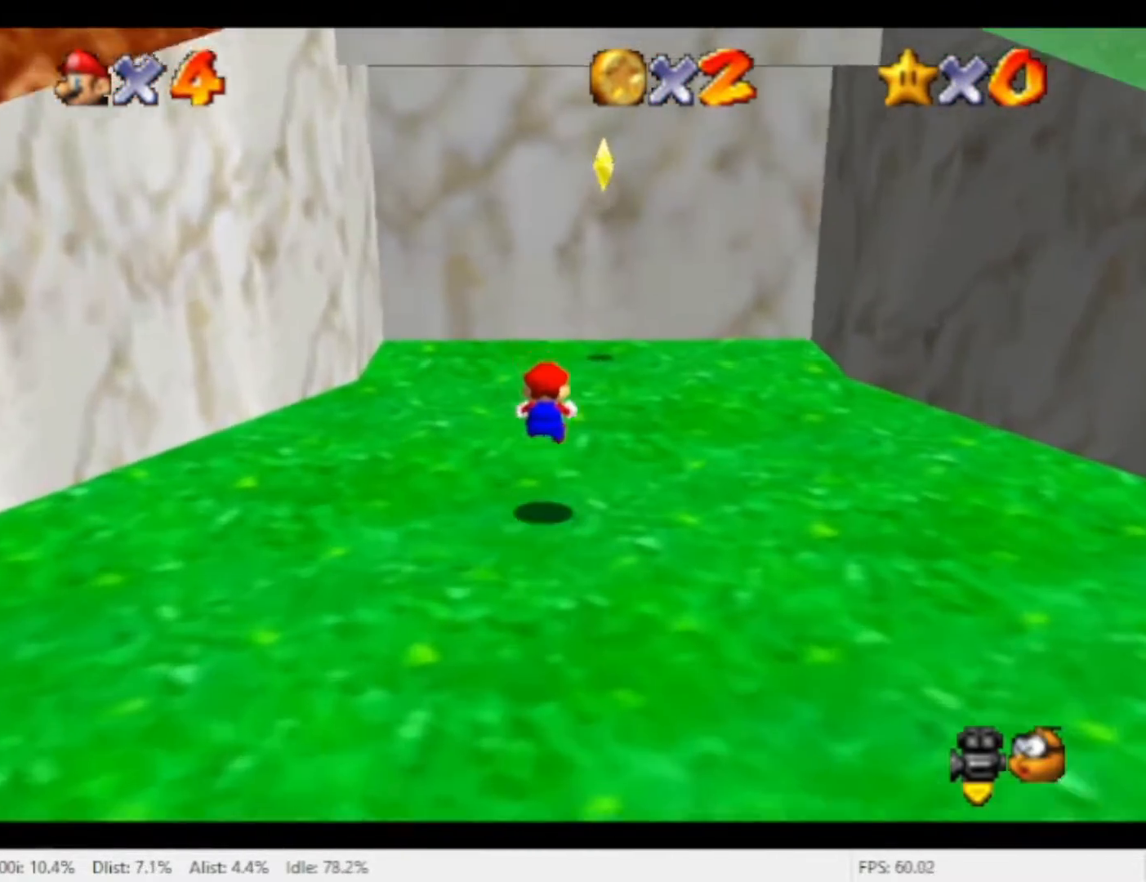
{"dt_ms": 500, "buttons": ["A"], "left_stick": "up", "right_stick": "center", "events": [[67, "A", "up"], [500, "A", "down"]]}
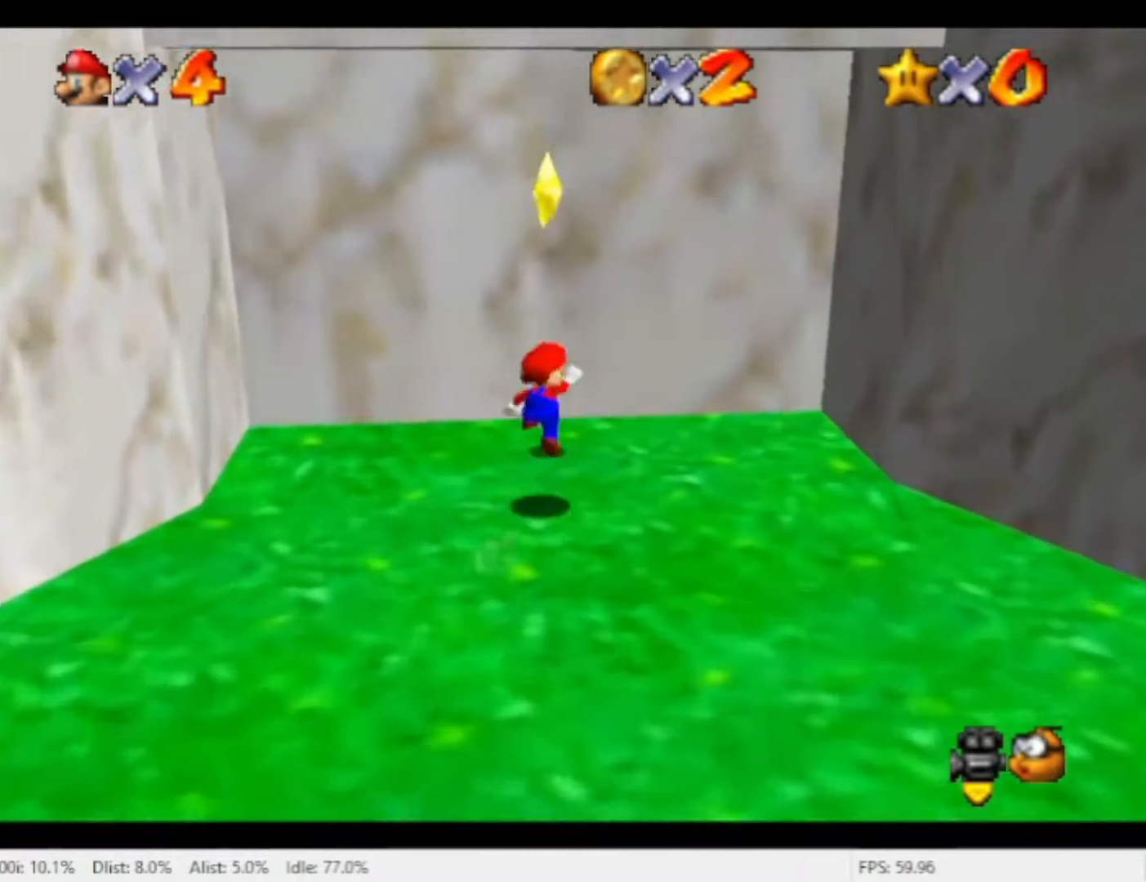
{"dt_ms": 500, "buttons": [], "left_stick": "center", "right_stick": "center", "events": [[233, "A", "up"], [300, "left_stick", "center"]]}
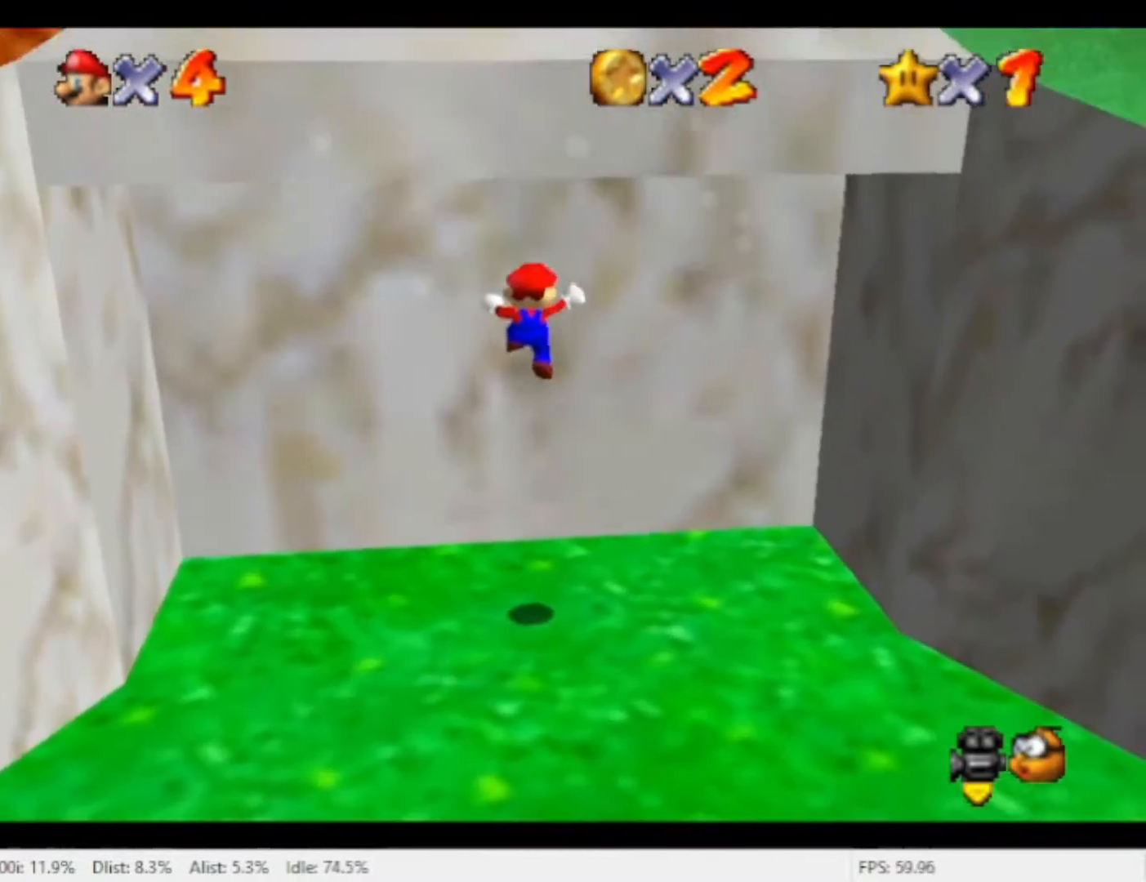
{"dt_ms": 500, "buttons": ["X"], "left_stick": "center", "right_stick": "center", "events": [[267, "X", "down"], [367, "X", "up"], [433, "X", "down"]]}
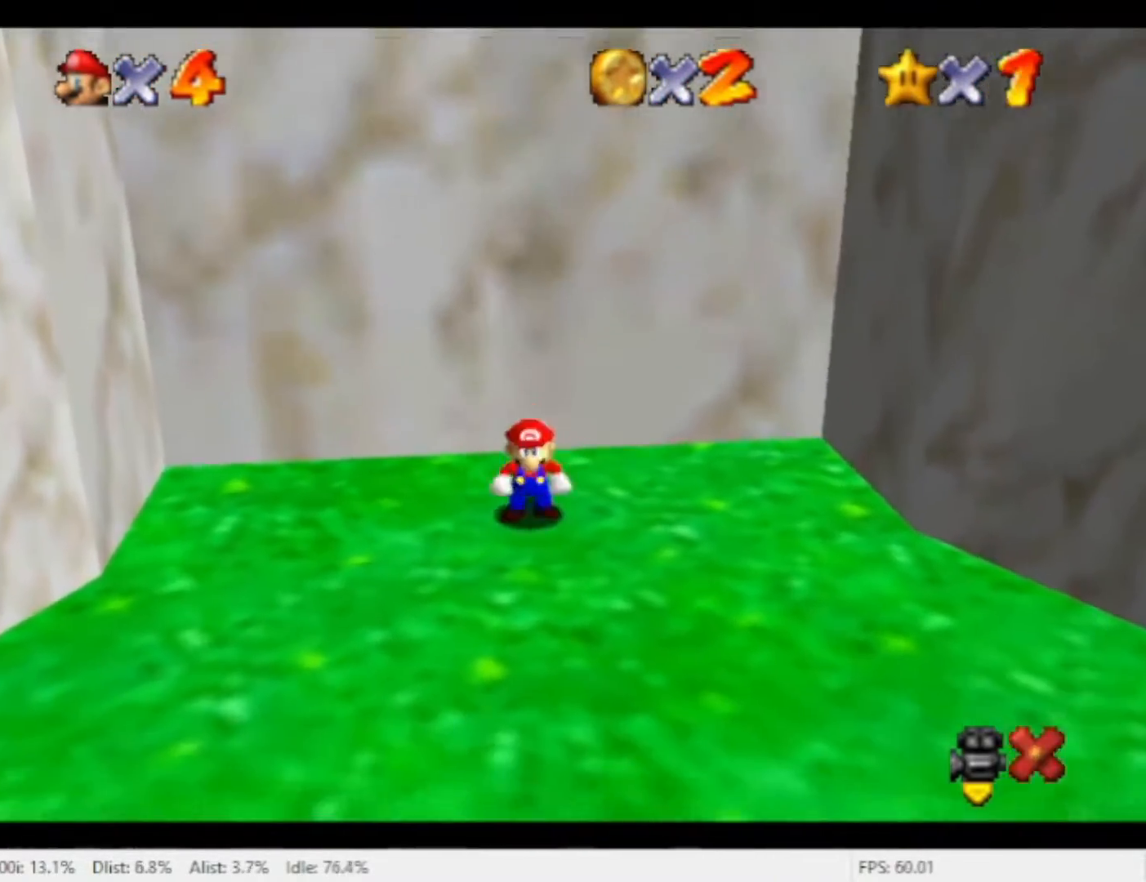
{"dt_ms": 500, "buttons": [], "left_stick": "center", "right_stick": "center", "events": [[33, "X", "up"], [100, "X", "down"], [167, "X", "up"], [400, "X", "down"], [500, "X", "up"]]}
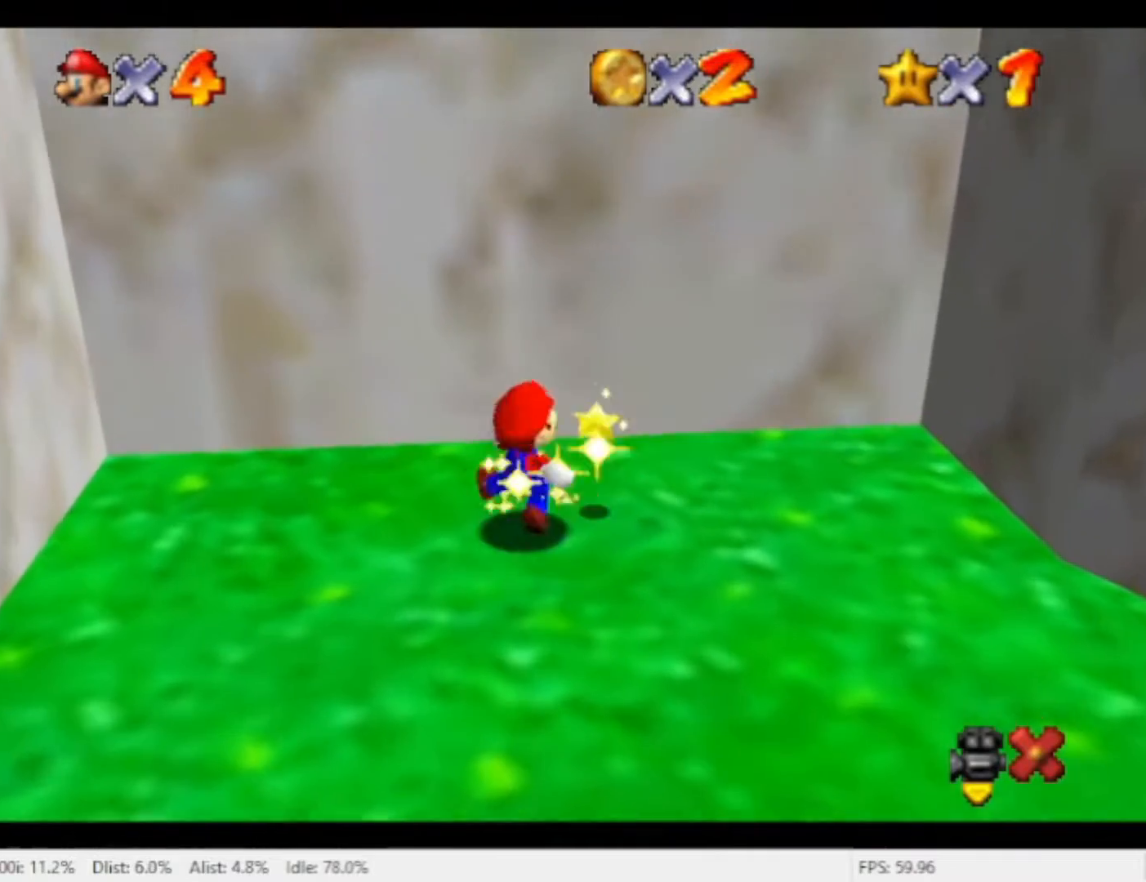
{"dt_ms": 500, "buttons": [], "left_stick": "center", "right_stick": "center", "events": [[67, "X", "down"], [167, "X", "up"], [267, "X", "down"], [367, "X", "up"], [433, "X", "down"], [500, "X", "up"]]}
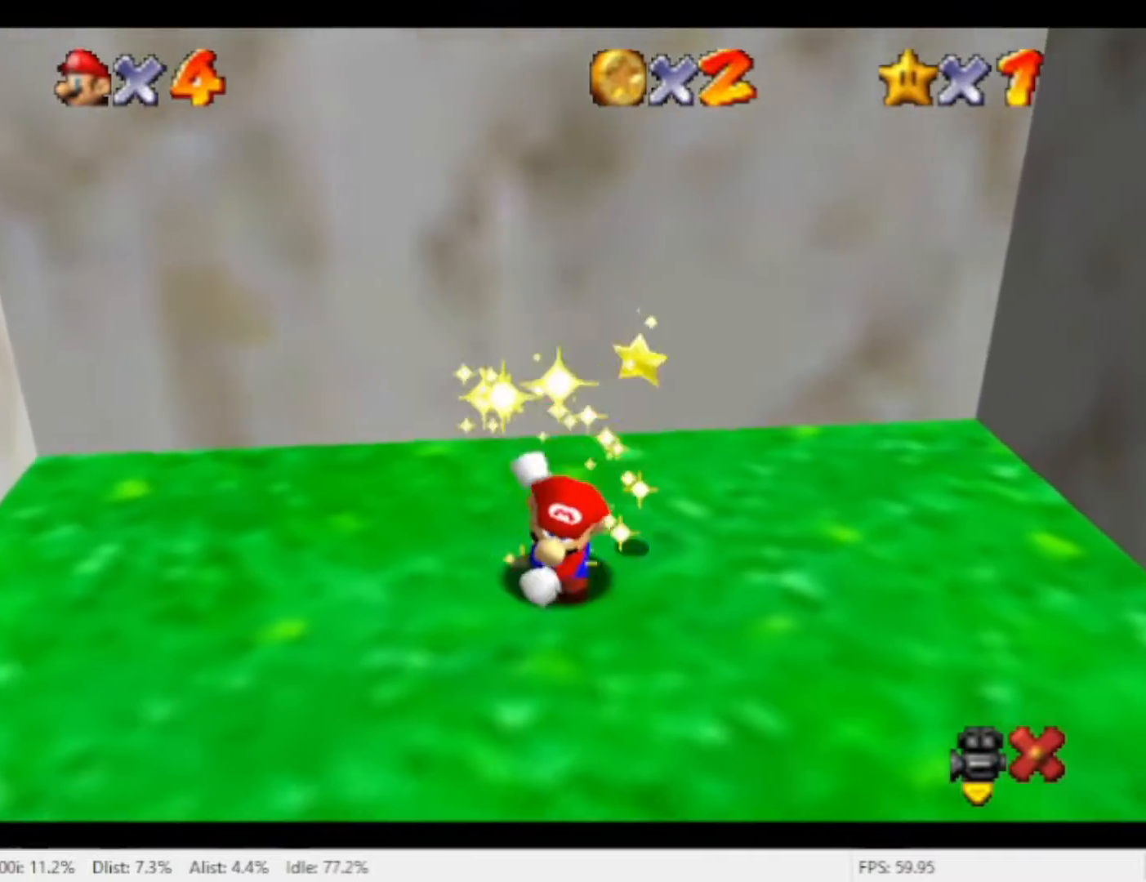
{"dt_ms": 500, "buttons": ["X"], "left_stick": "center", "right_stick": "center", "events": [[267, "X", "down"], [367, "X", "up"], [433, "X", "down"]]}